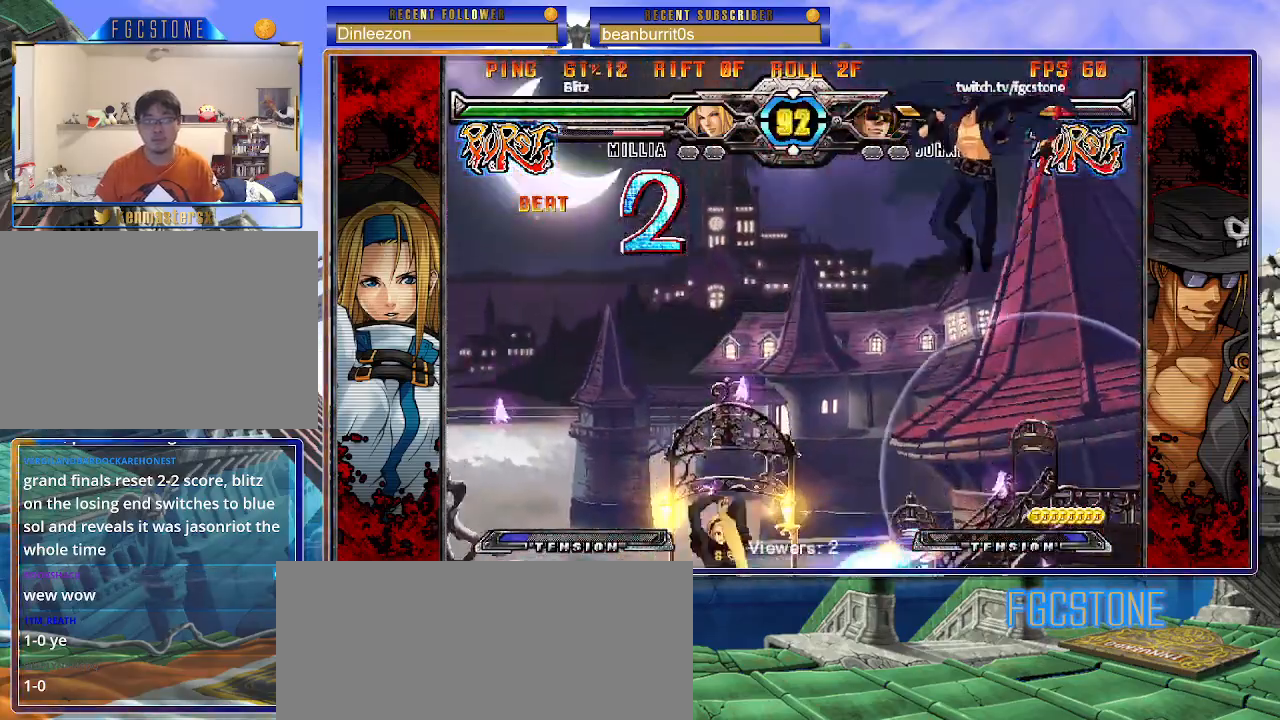
Gameplay with a controller (arcade stick); each line is a JSON object with the inputs held at the frame after it. "events" lists button and stick changes between this image and that frame as [ms after this image, input, new state], when the widget could be followed in between. Not read: L3 R3 other_buttons.
{"buttons": [], "left_stick": "right", "events": [[183, "left_stick", "right"]]}
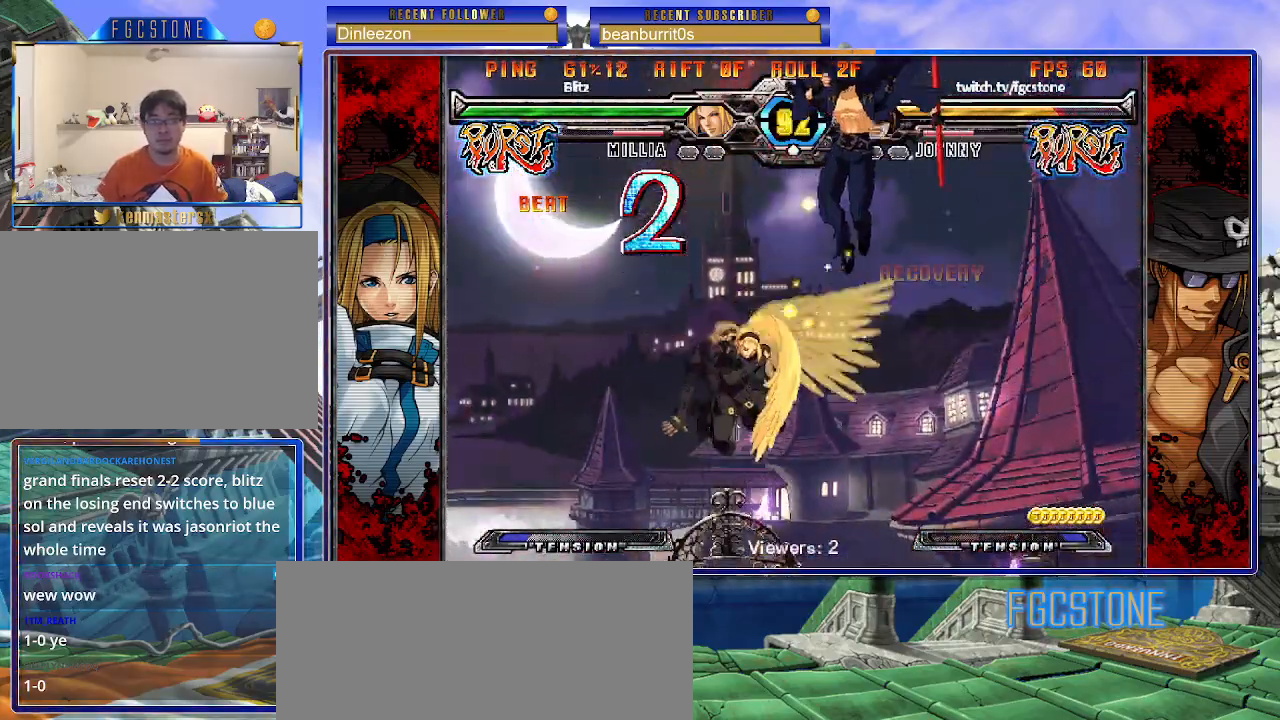
{"buttons": [], "left_stick": "left", "events": [[283, "K", "down"], [367, "K", "up"], [450, "left_stick", "left"]]}
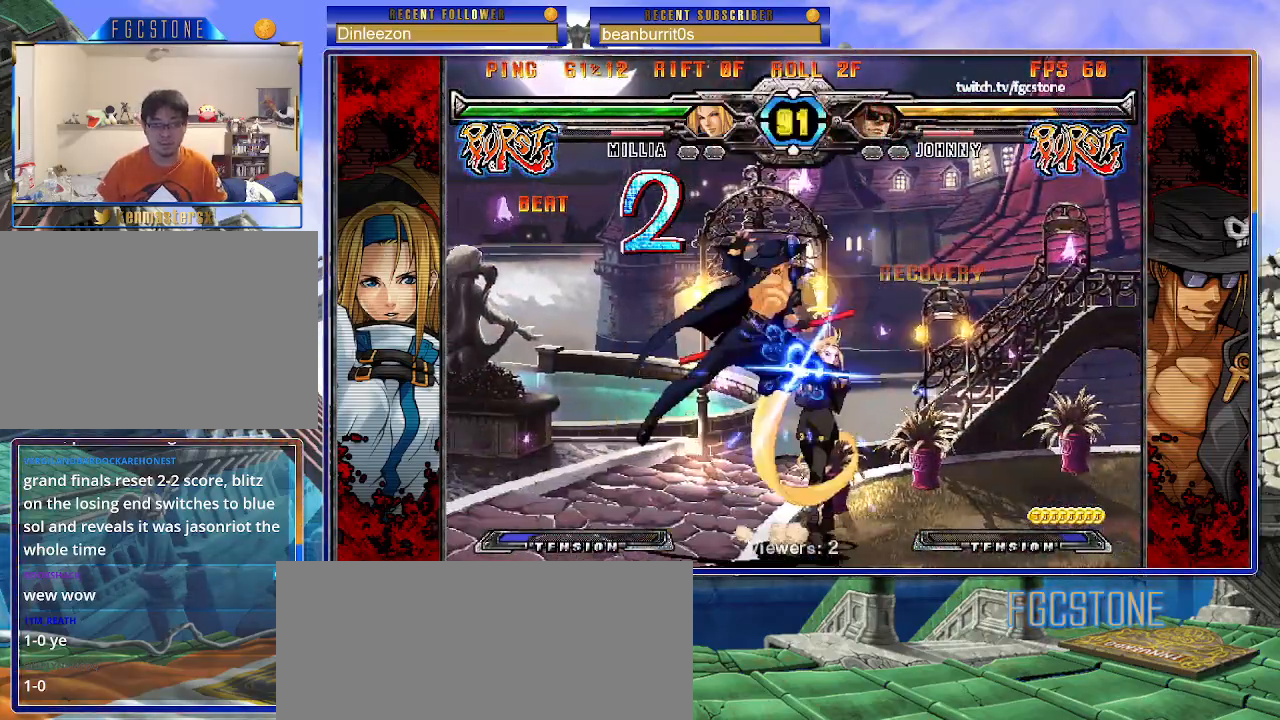
{"buttons": ["D"], "left_stick": "down-left", "events": [[217, "K", "down"], [300, "K", "up"], [300, "left_stick", "down-left"], [450, "D", "down"]]}
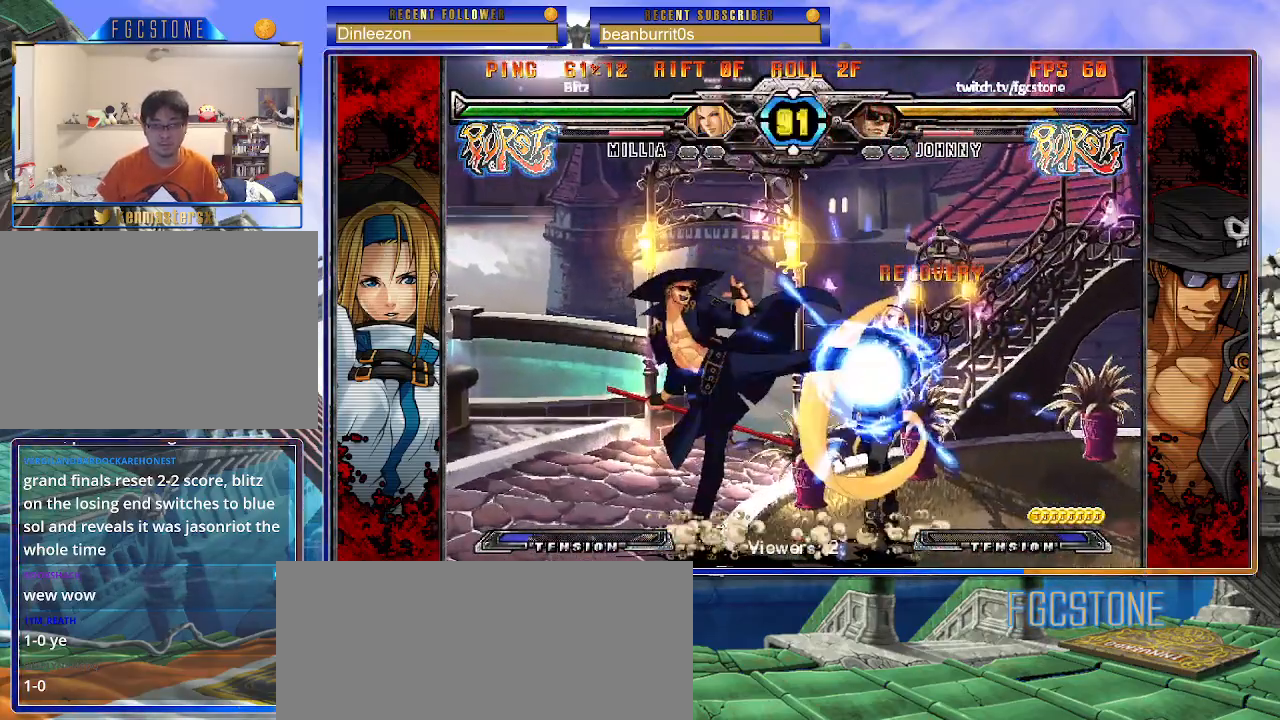
{"buttons": ["K"], "left_stick": "right", "events": [[50, "D", "up"], [200, "left_stick", "down-right"], [283, "left_stick", "up-right"], [317, "K", "down"], [350, "left_stick", "center"], [450, "HS", "down"], [467, "left_stick", "right"], [500, "HS", "up"]]}
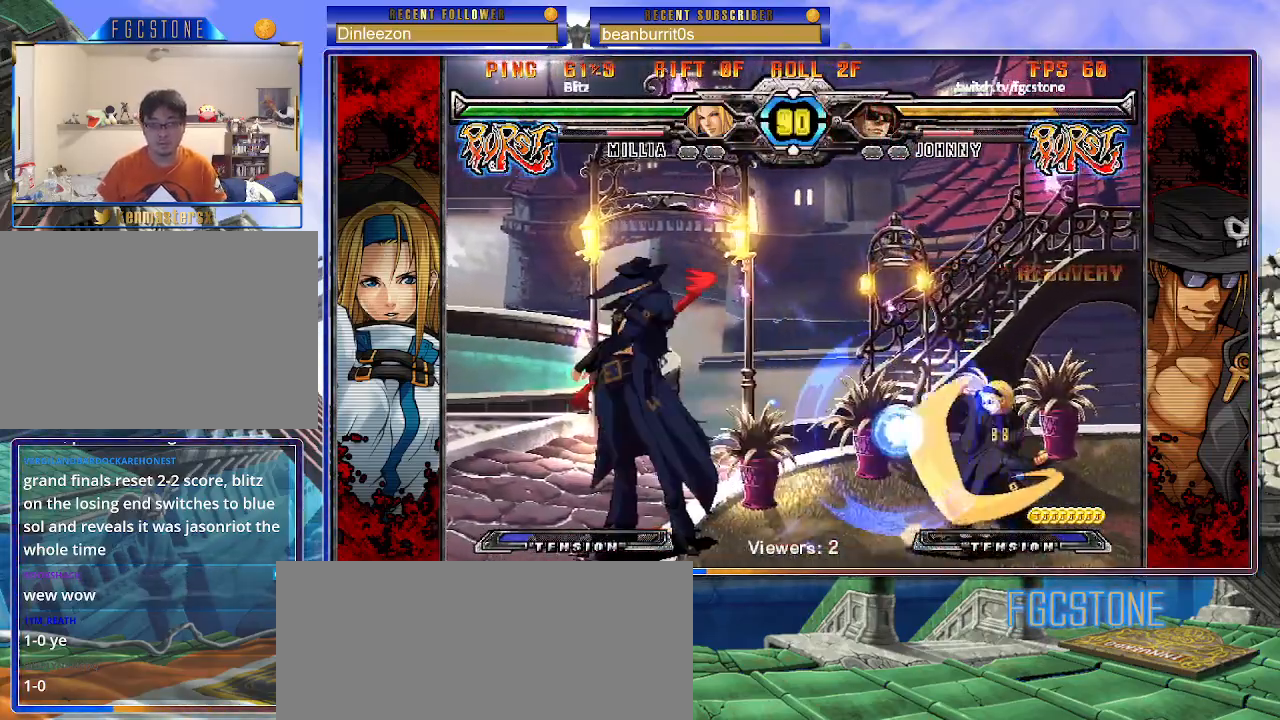
{"buttons": [], "left_stick": "left", "events": [[17, "left_stick", "center"], [83, "left_stick", "right"], [167, "K", "up"], [200, "left_stick", "down"], [267, "left_stick", "left"], [317, "HS", "down"], [350, "left_stick", "center"], [383, "HS", "up"], [450, "left_stick", "left"]]}
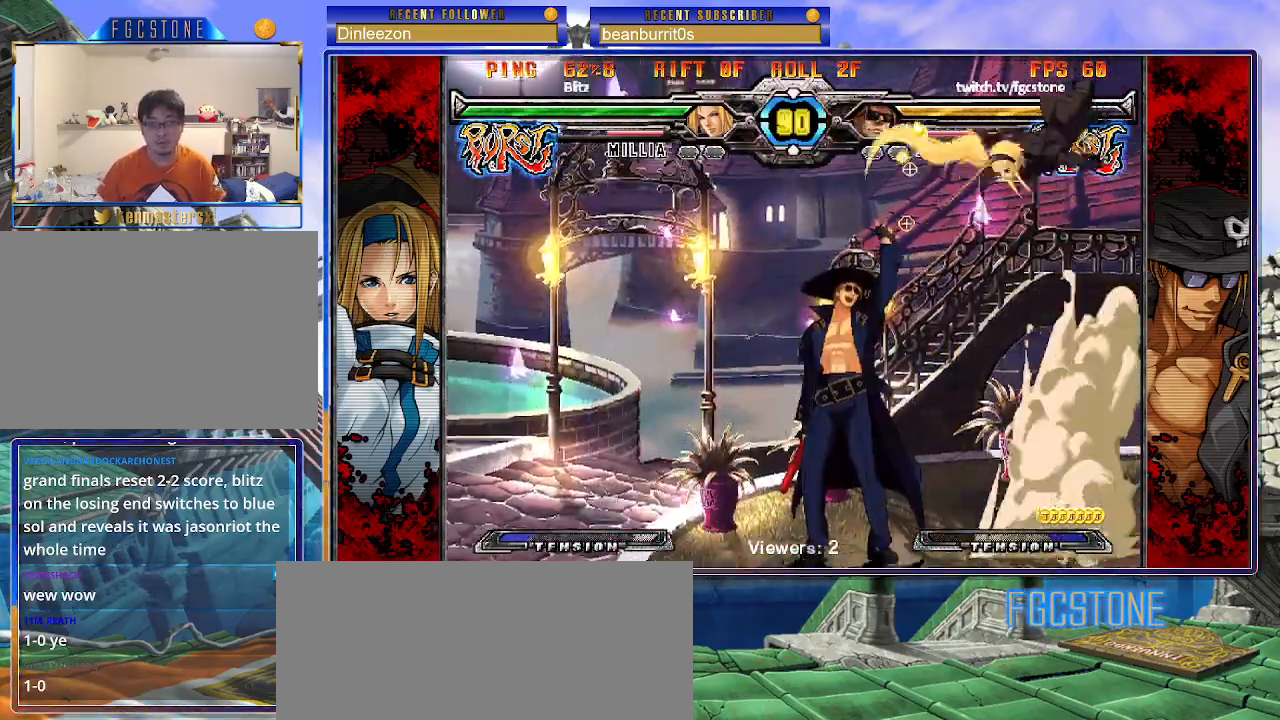
{"buttons": [], "left_stick": "left", "events": []}
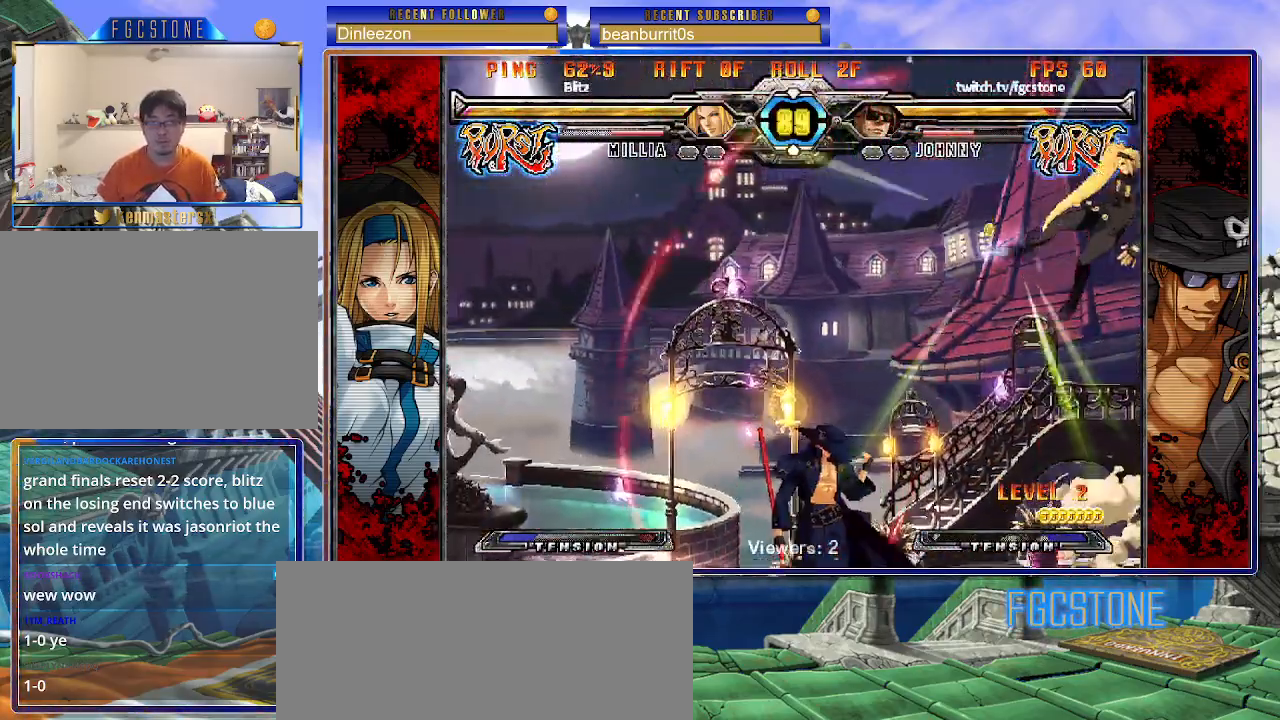
{"buttons": [], "left_stick": "up-left", "events": [[167, "left_stick", "right"], [250, "left_stick", "up-right"], [450, "left_stick", "up-left"]]}
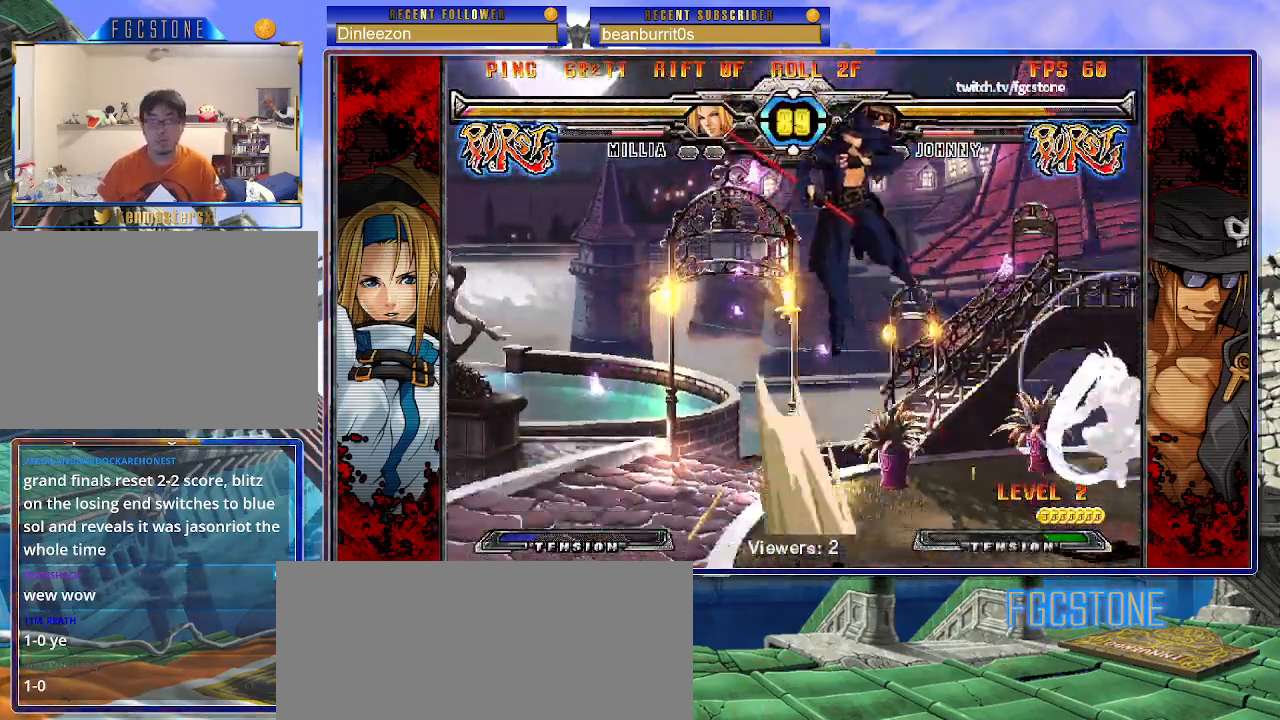
{"buttons": ["HS"], "left_stick": "left", "events": [[267, "left_stick", "left"], [433, "HS", "down"]]}
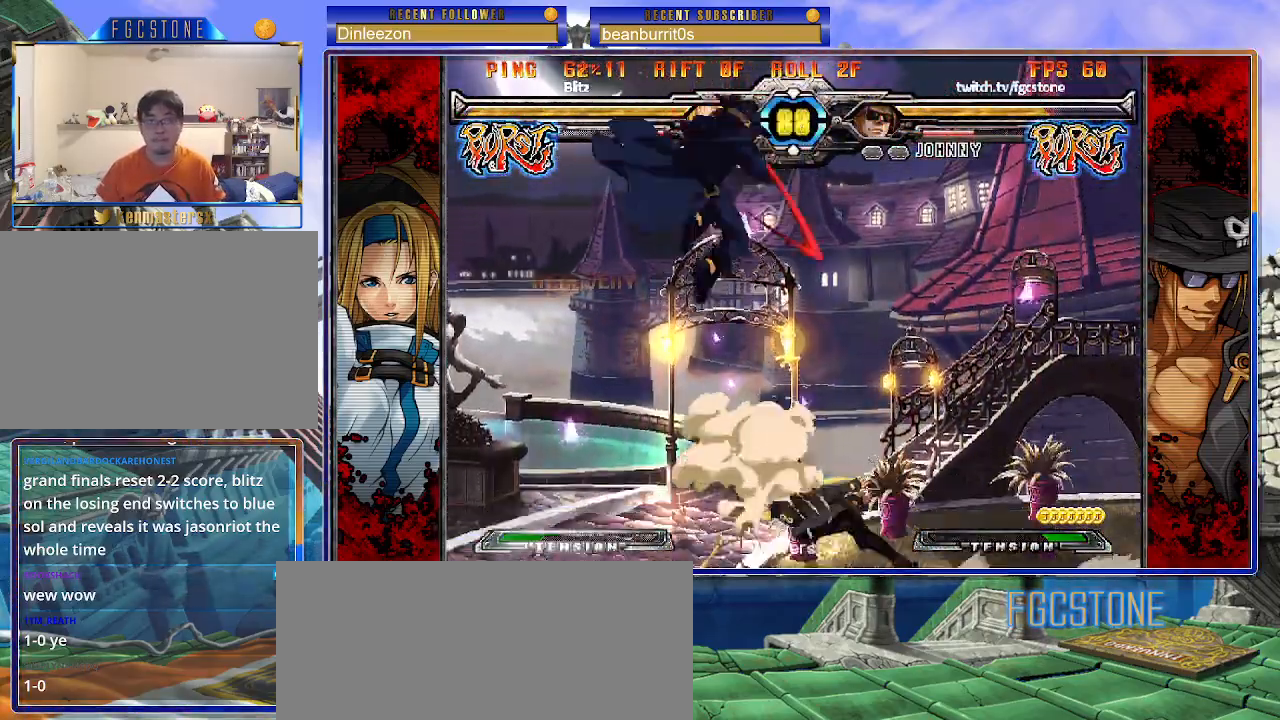
{"buttons": [], "left_stick": "down-left", "events": [[50, "HS", "up"], [117, "left_stick", "down-left"]]}
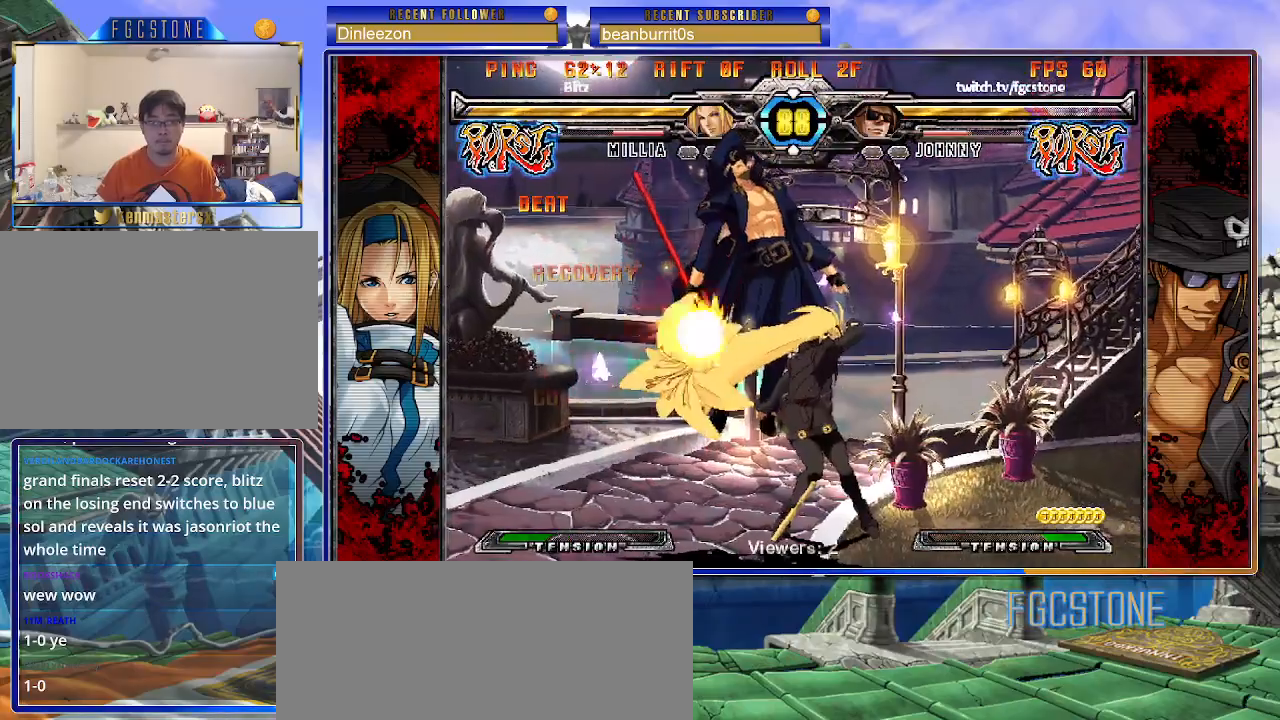
{"buttons": [], "left_stick": "left", "events": [[17, "left_stick", "center"], [67, "D", "down"], [67, "HS", "down"], [167, "D", "up"], [167, "HS", "up"], [217, "left_stick", "left"]]}
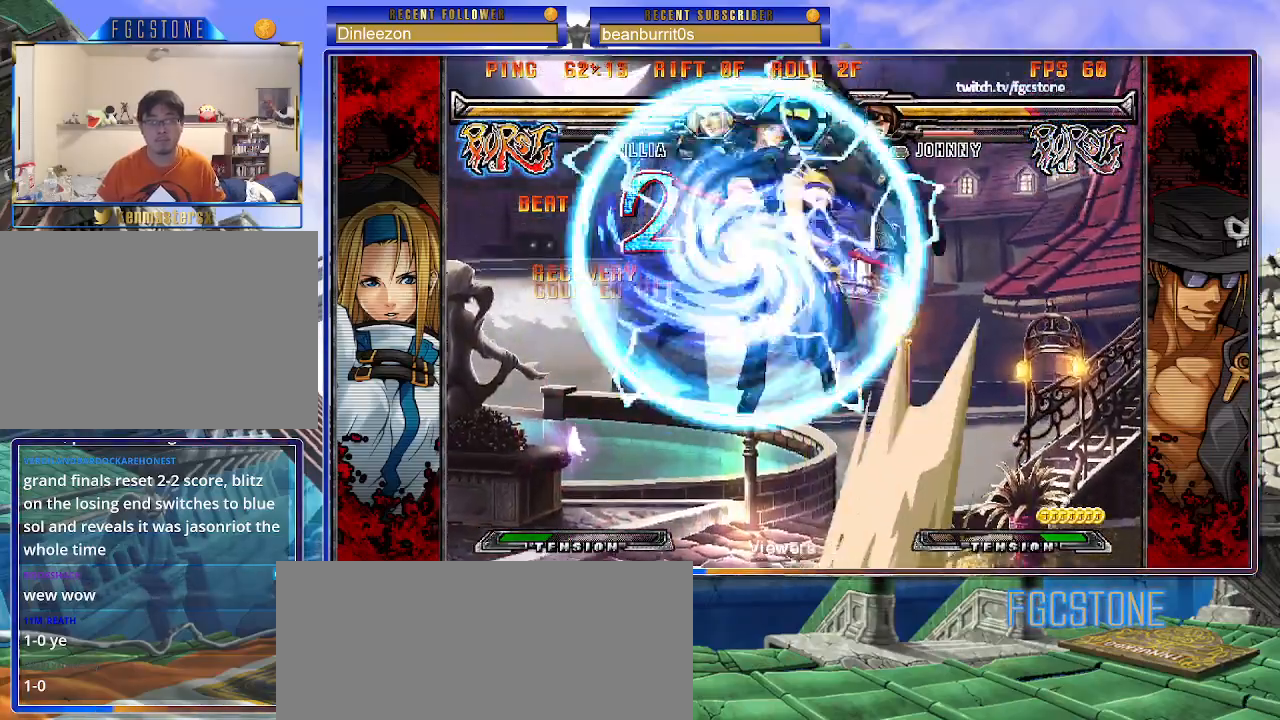
{"buttons": [], "left_stick": "center", "events": [[350, "left_stick", "center"]]}
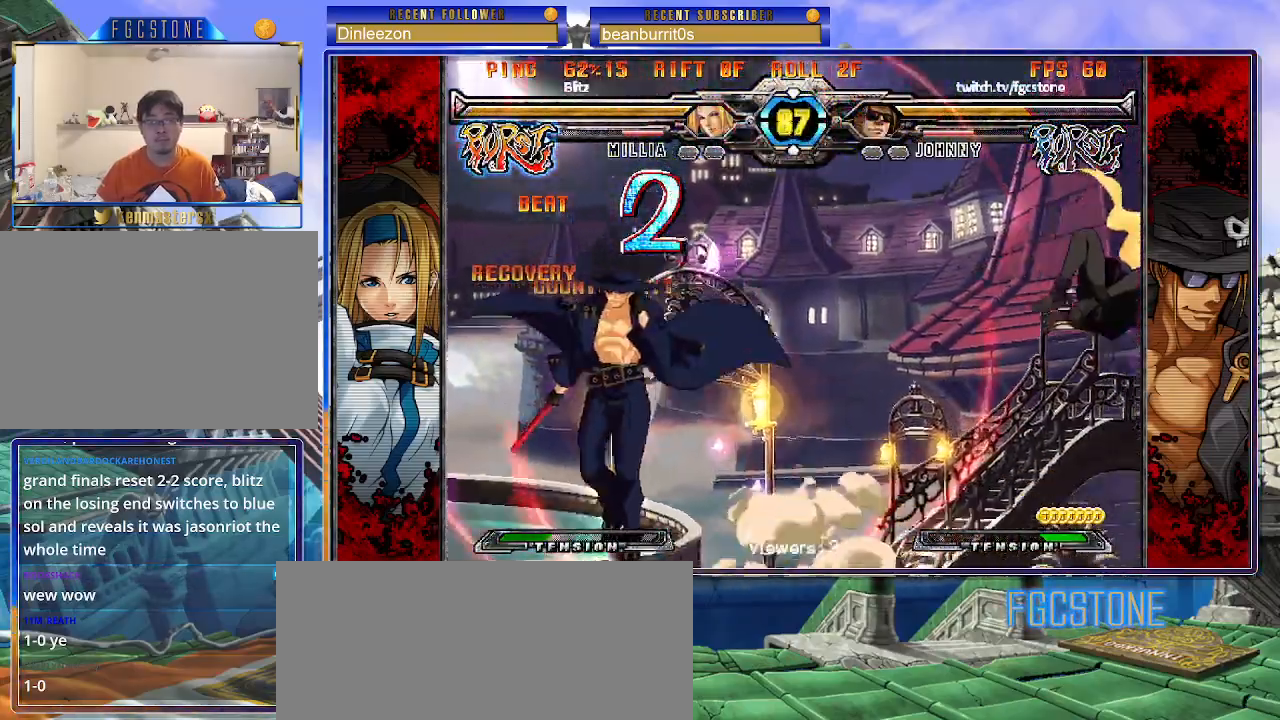
{"buttons": [], "left_stick": "left", "events": [[100, "left_stick", "right"], [233, "K", "down"], [300, "K", "up"], [367, "left_stick", "center"], [483, "left_stick", "left"]]}
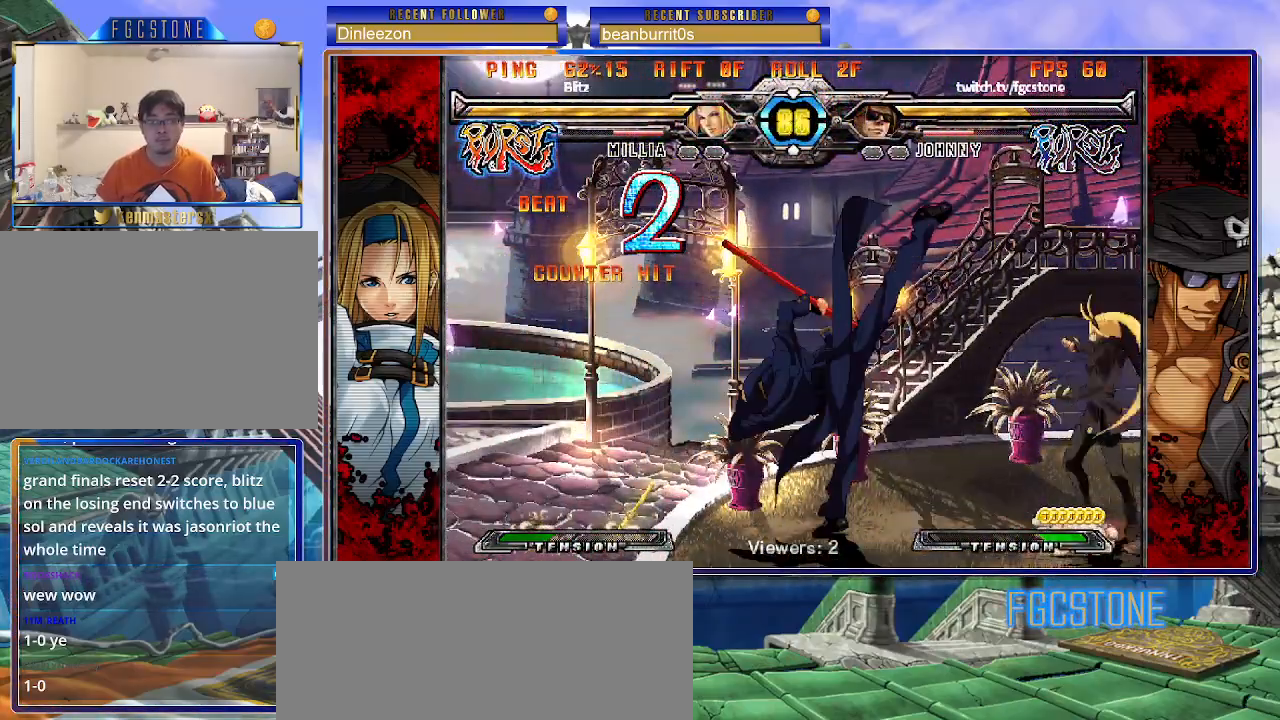
{"buttons": [], "left_stick": "left", "events": []}
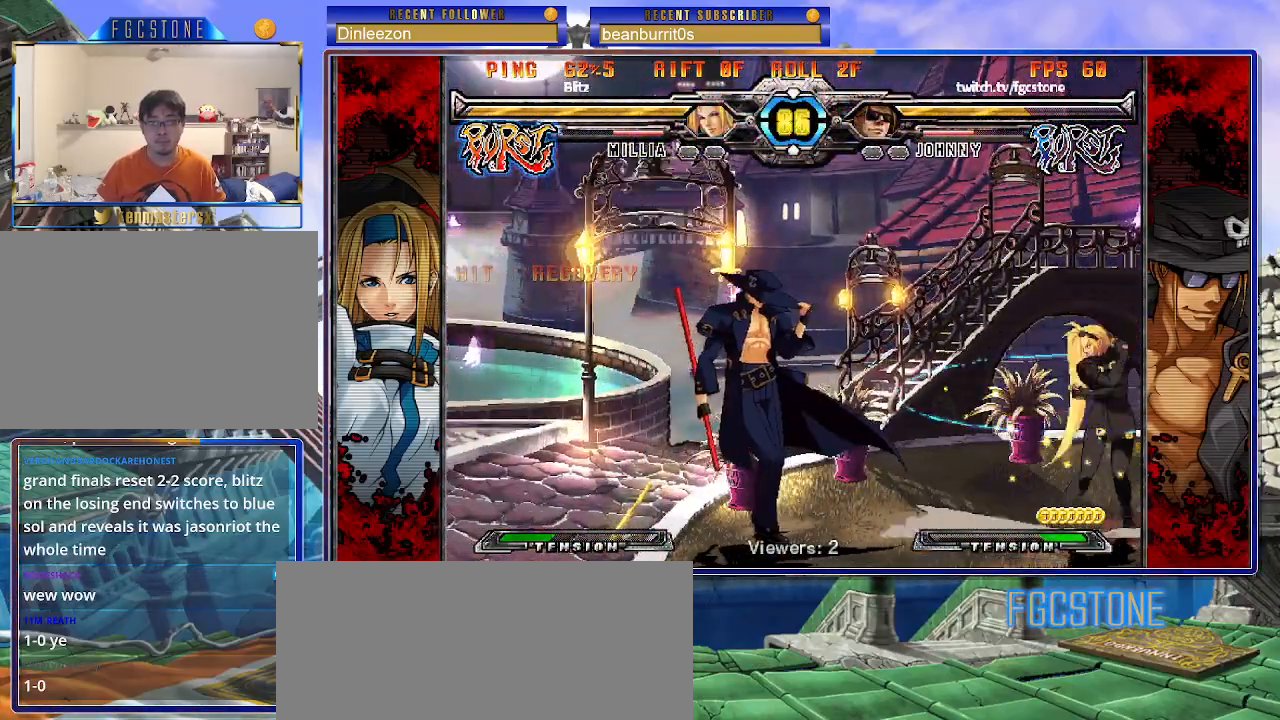
{"buttons": [], "left_stick": "left", "events": [[17, "left_stick", "up-left"], [350, "left_stick", "left"]]}
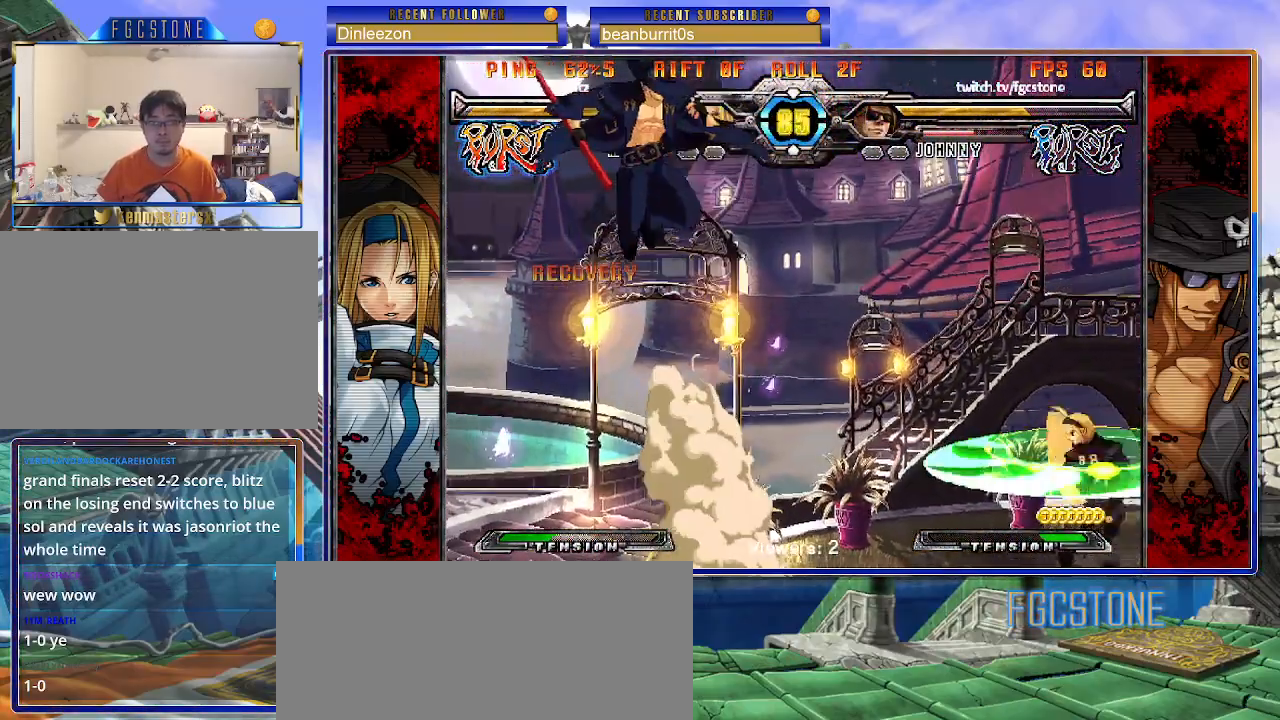
{"buttons": [], "left_stick": "left", "events": [[17, "HS", "down"], [133, "left_stick", "center"], [150, "HS", "up"], [283, "left_stick", "left"], [350, "left_stick", "center"], [400, "left_stick", "left"]]}
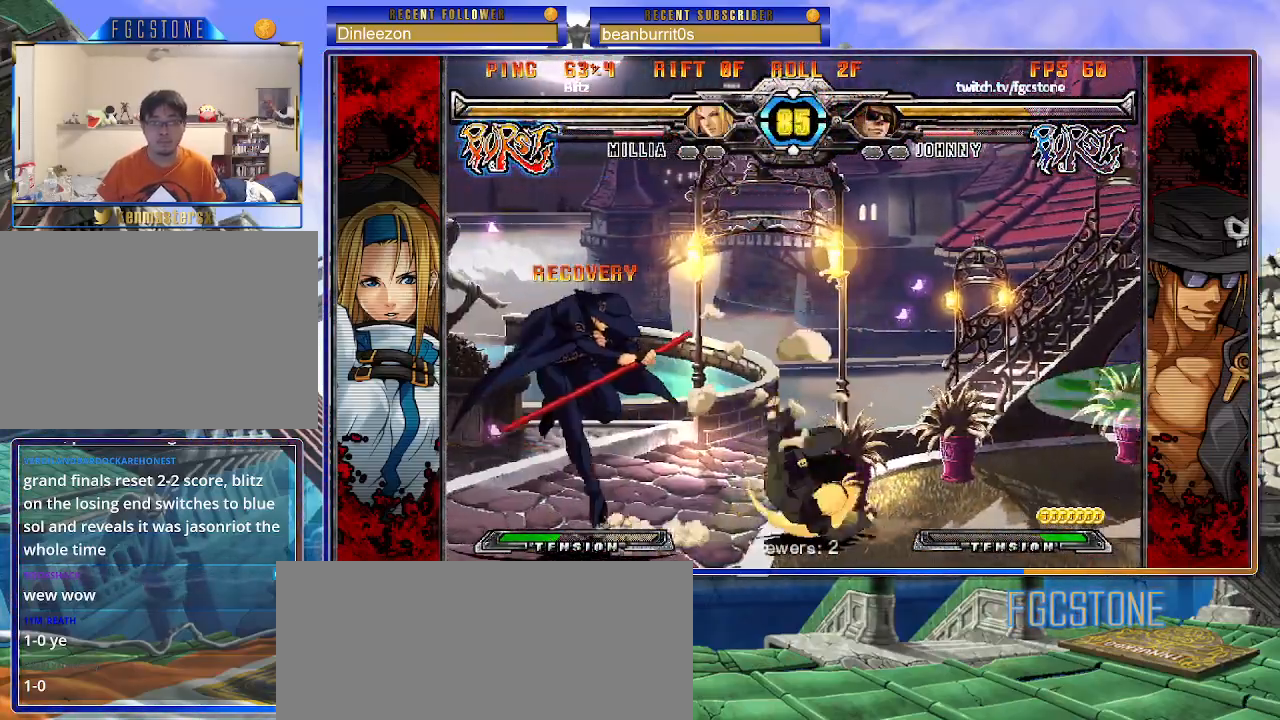
{"buttons": ["K"], "left_stick": "center", "events": [[133, "HS", "down"], [250, "HS", "up"], [333, "left_stick", "down"], [383, "left_stick", "right"], [450, "K", "down"], [467, "left_stick", "center"]]}
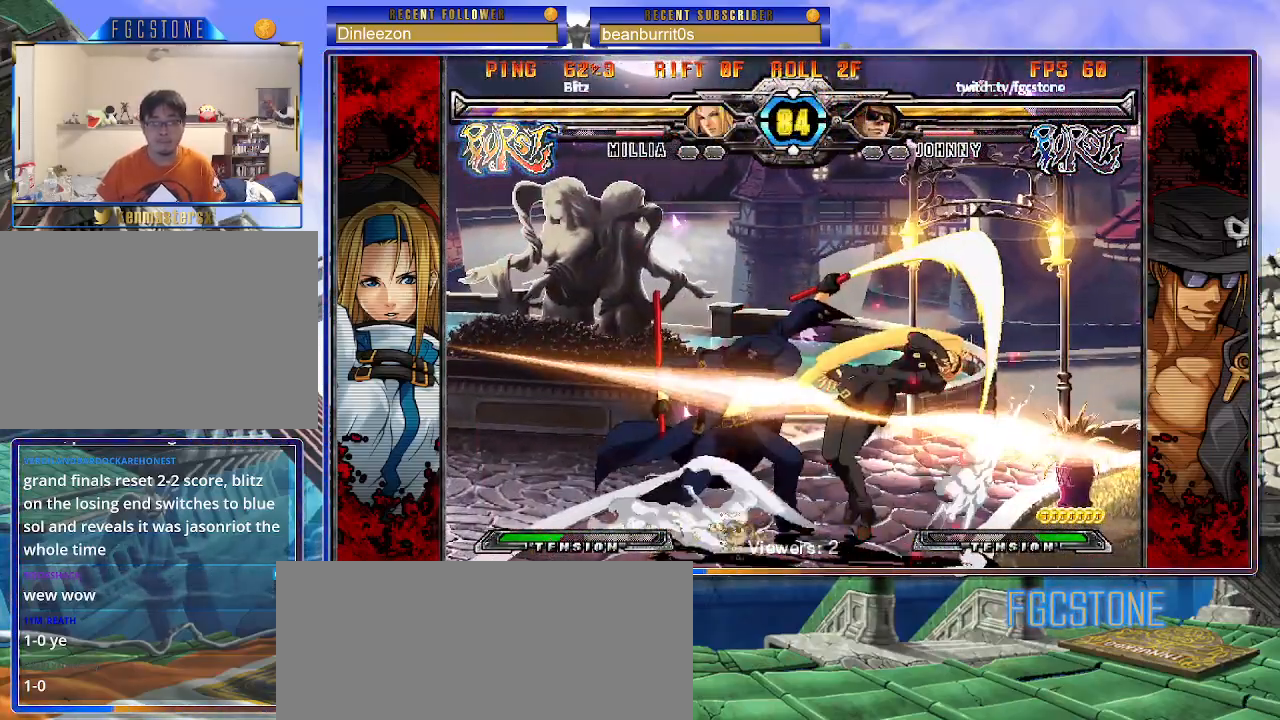
{"buttons": ["K"], "left_stick": "left", "events": [[83, "HS", "down"], [100, "left_stick", "right"], [133, "HS", "up"], [167, "left_stick", "center"], [233, "left_stick", "right"], [350, "K", "up"], [350, "left_stick", "left"], [433, "K", "down"]]}
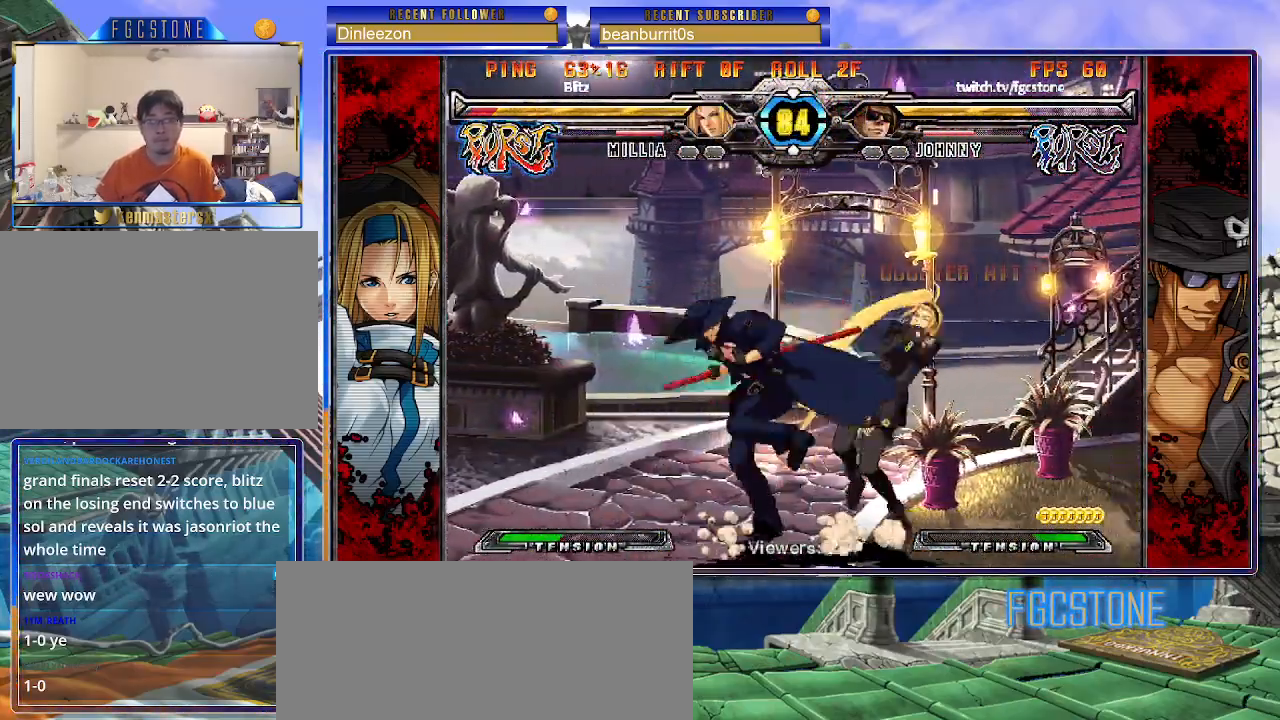
{"buttons": [], "left_stick": "left", "events": [[17, "K", "up"], [83, "S", "down"], [183, "S", "up"]]}
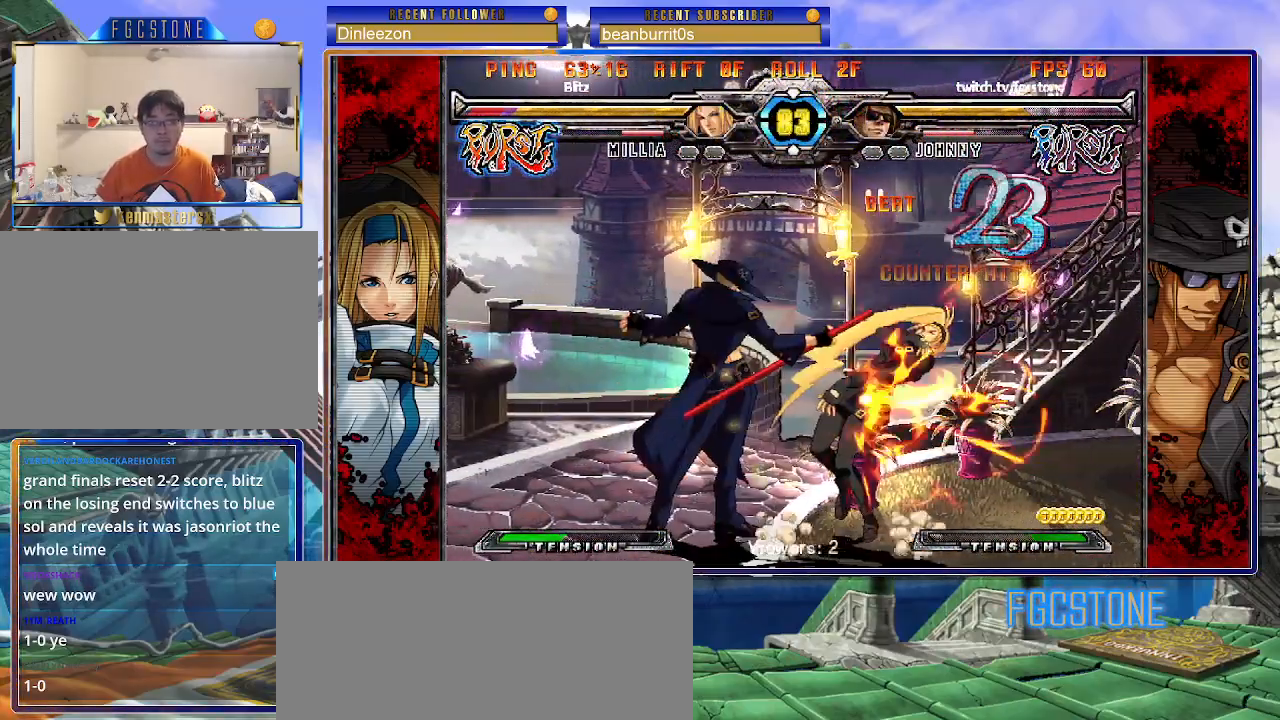
{"buttons": [], "left_stick": "center", "events": [[17, "HS", "down"], [117, "HS", "up"], [300, "left_stick", "down"], [350, "left_stick", "right"], [450, "S", "down"], [467, "left_stick", "center"], [500, "S", "up"]]}
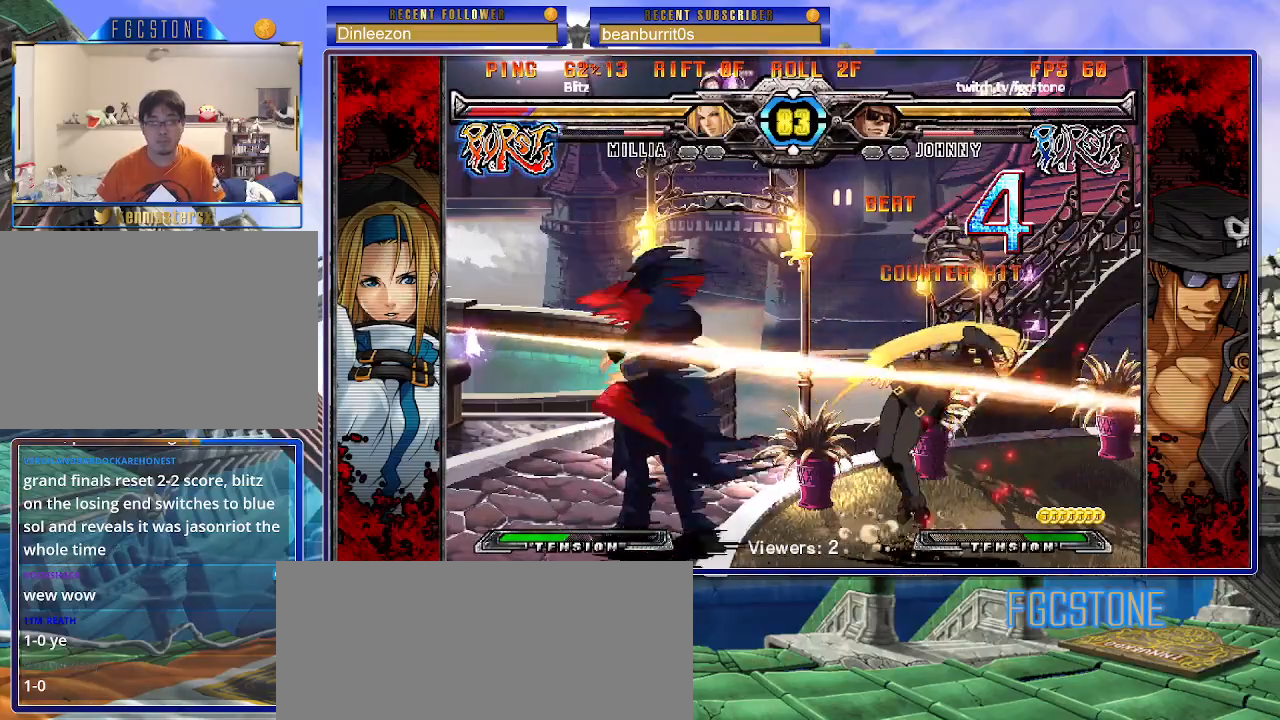
{"buttons": [], "left_stick": "center", "events": []}
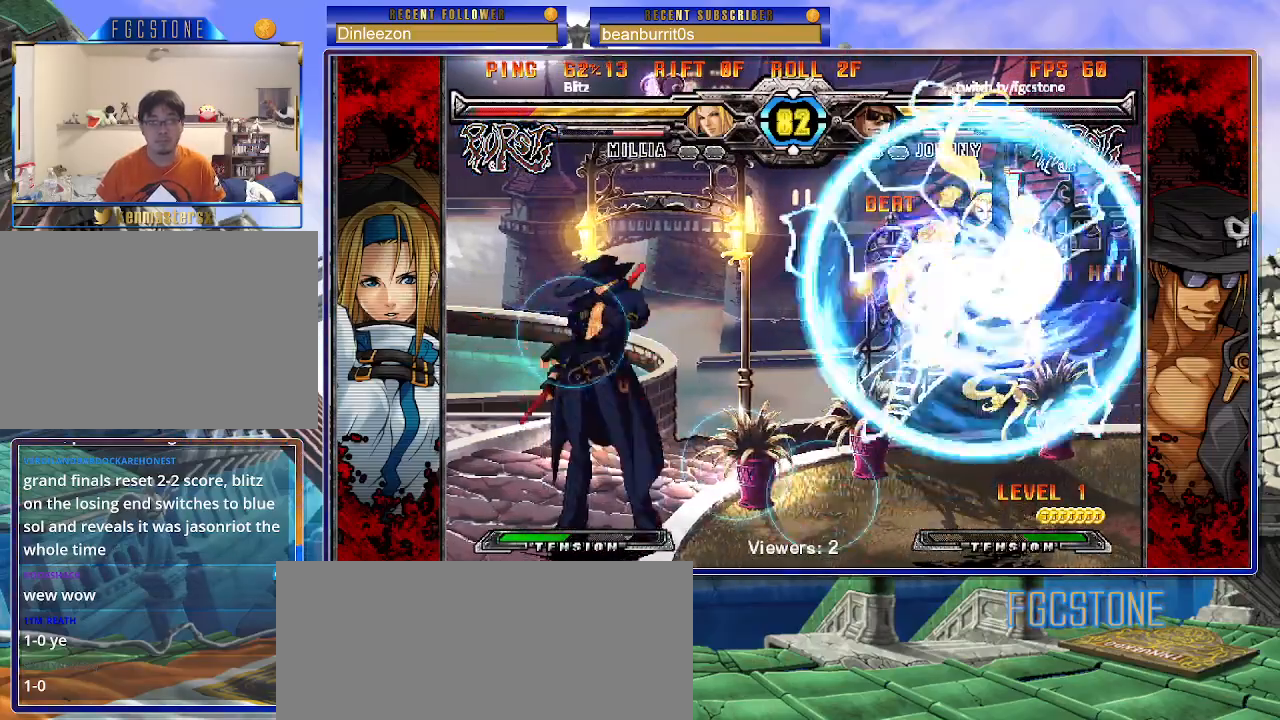
{"buttons": [], "left_stick": "down-left", "events": [[217, "left_stick", "right"], [300, "S", "down"], [383, "S", "up"], [383, "left_stick", "center"], [433, "left_stick", "down-left"]]}